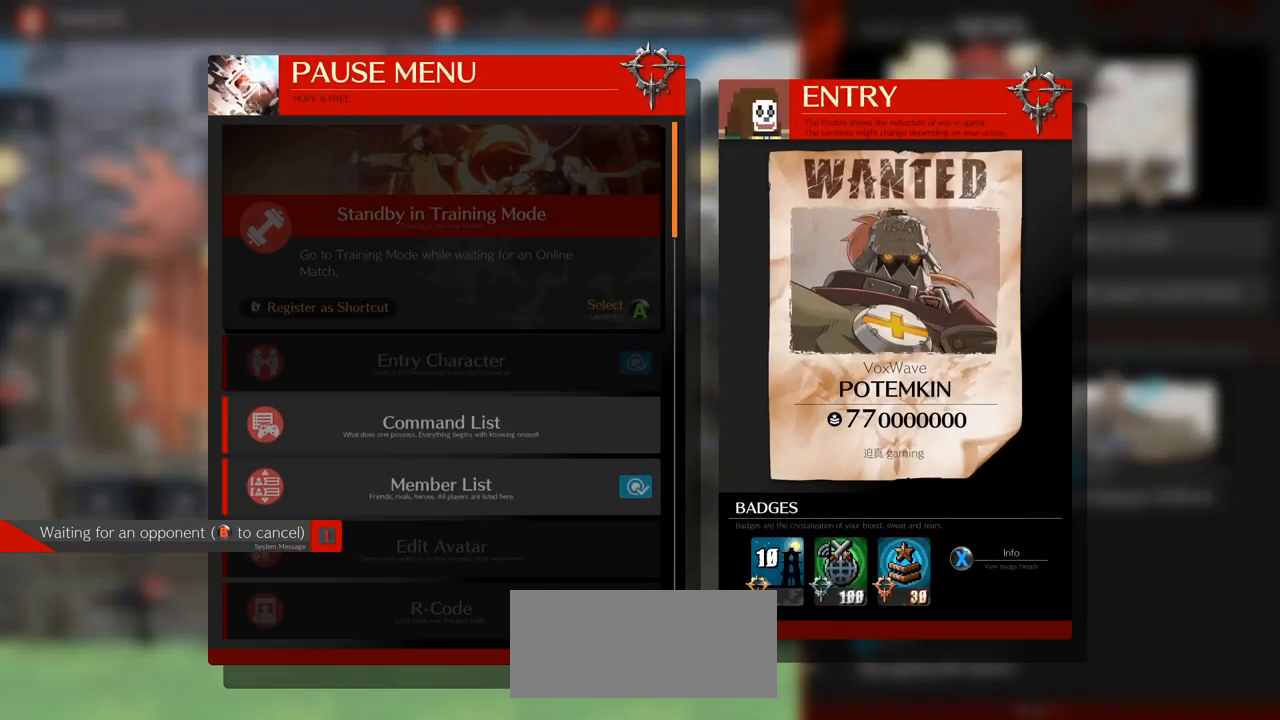
Gameplay with a controller (arcade stick); each line is a JSON object with the inputs held at the frame after it (dt_ms = milliseconds from this image to that frame). "events" lists button and stick changes between this image and that frame as [ms after this image, input, new state], when the widget could be followed in between. Not read: L3 R3.
{"dt_ms": 500, "buttons": [], "left_stick": "up", "events": [[17, "left_stick", "down"], [184, "left_stick", "center"], [350, "left_stick", "up"]]}
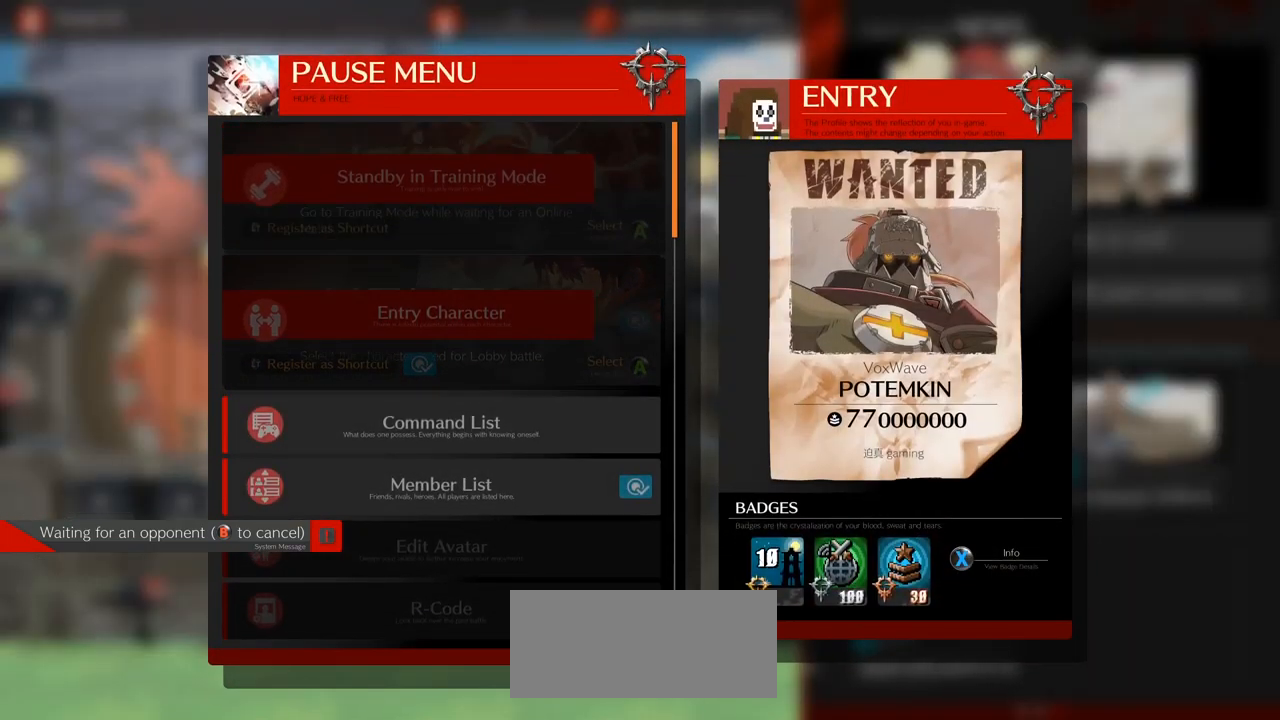
{"dt_ms": 500, "buttons": [], "left_stick": "center", "events": [[17, "left_stick", "center"], [300, "CIRCLE", "down"], [434, "CIRCLE", "up"]]}
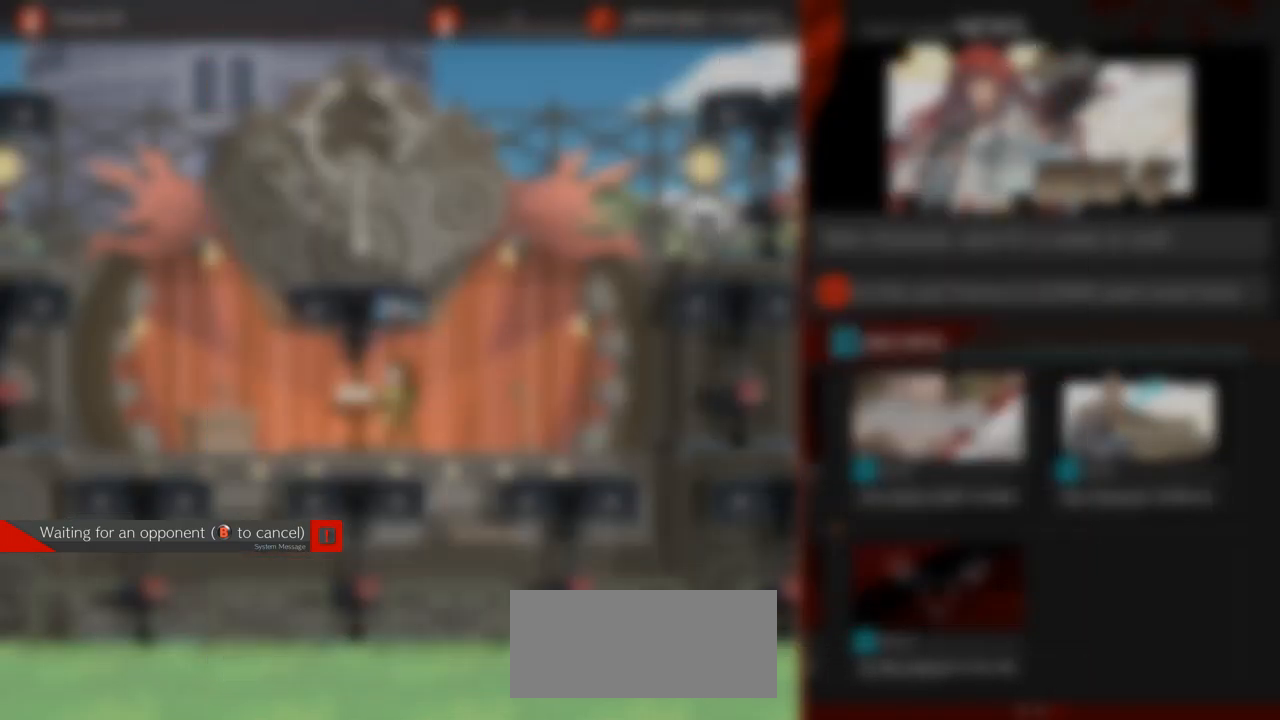
{"dt_ms": 500, "buttons": [], "left_stick": "center", "events": []}
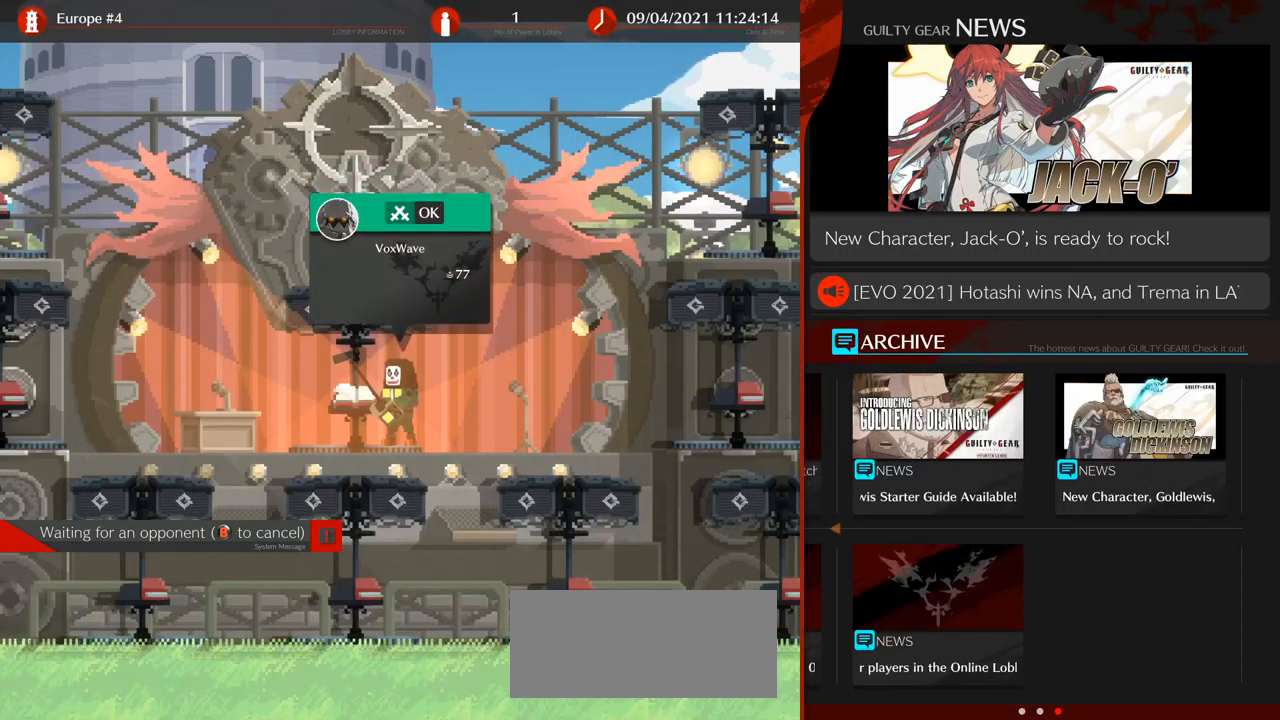
{"dt_ms": 500, "buttons": [], "left_stick": "center", "events": []}
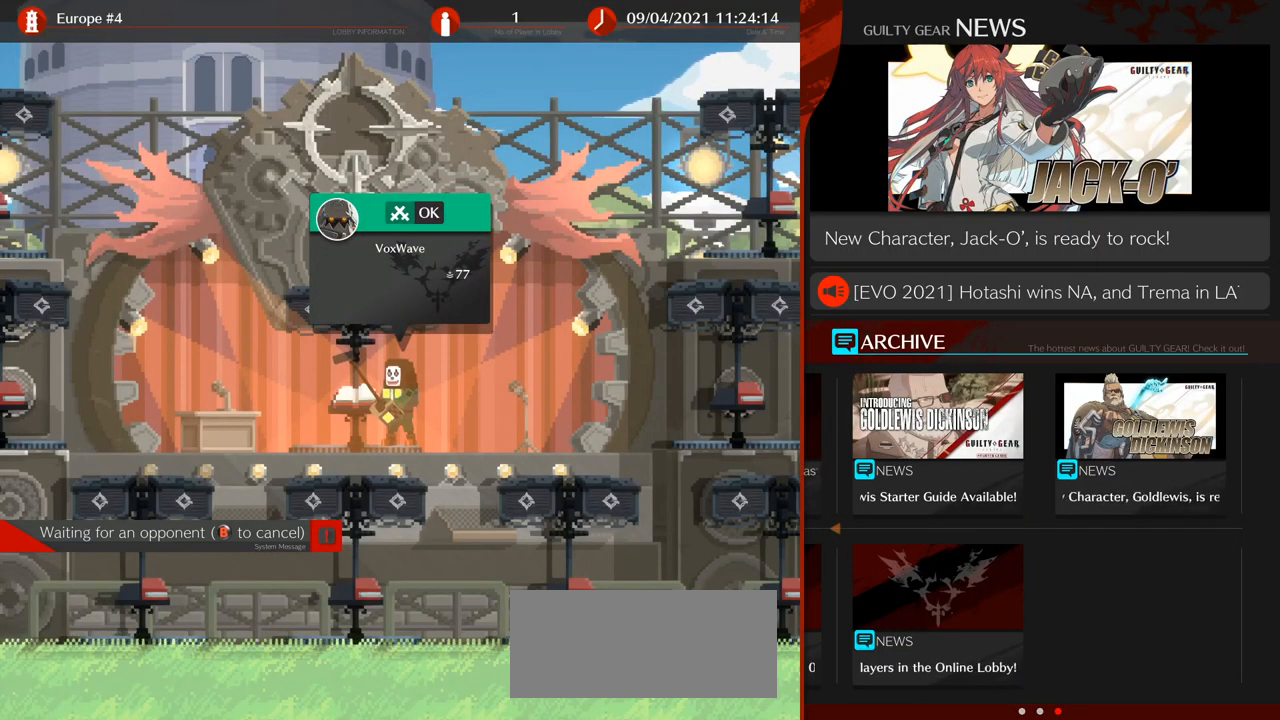
{"dt_ms": 500, "buttons": [], "left_stick": "center", "events": []}
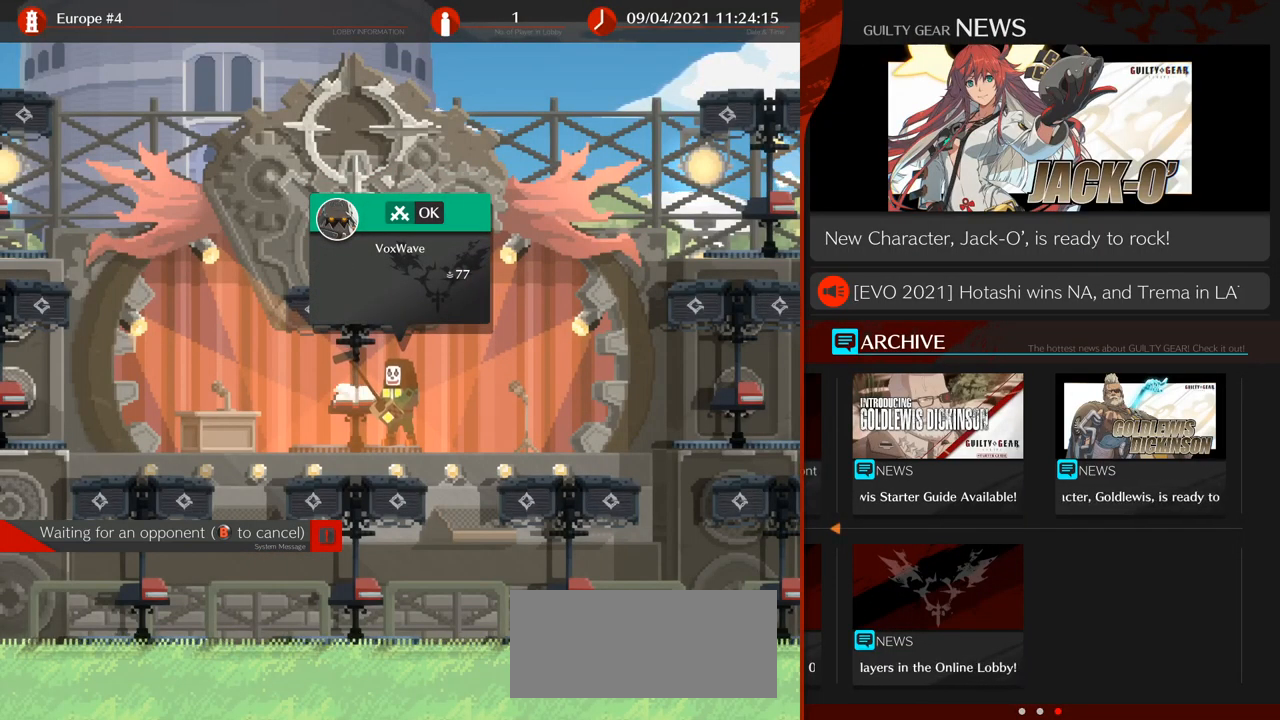
{"dt_ms": 484, "buttons": [], "left_stick": "center", "events": []}
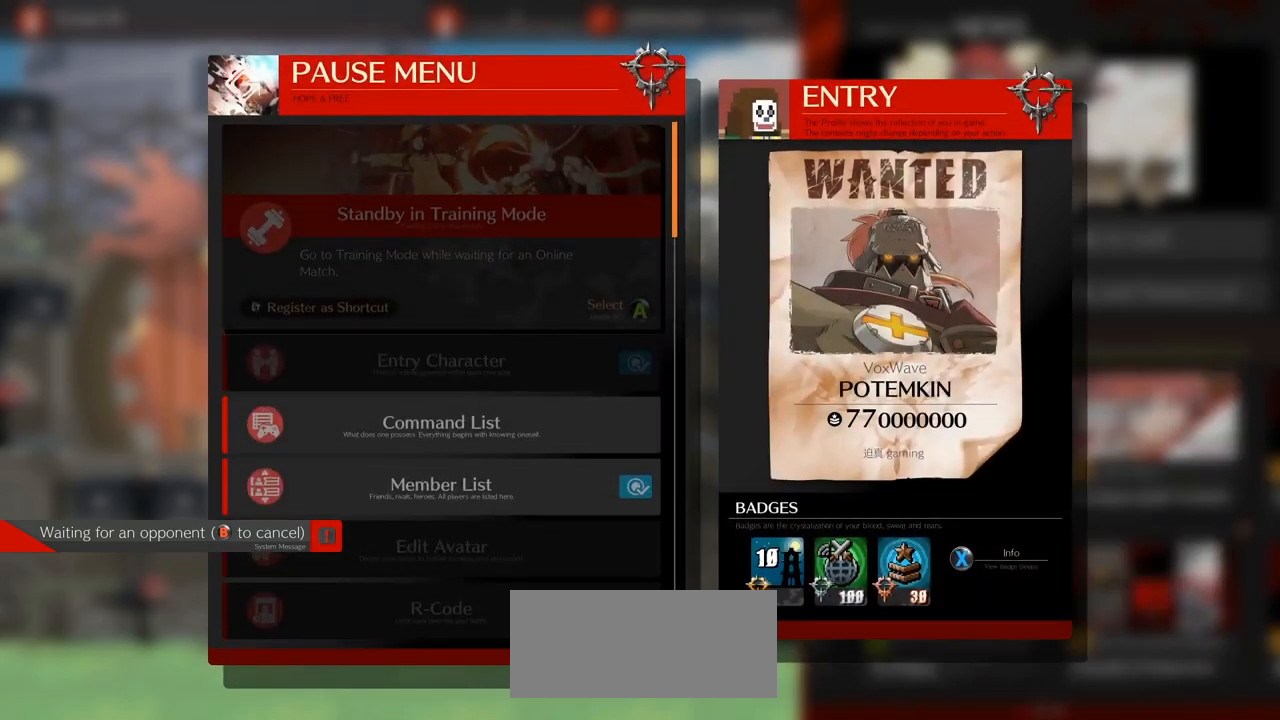
{"dt_ms": 500, "buttons": [], "left_stick": "down", "events": [[267, "left_stick", "down"], [383, "left_stick", "center"], [483, "left_stick", "down"]]}
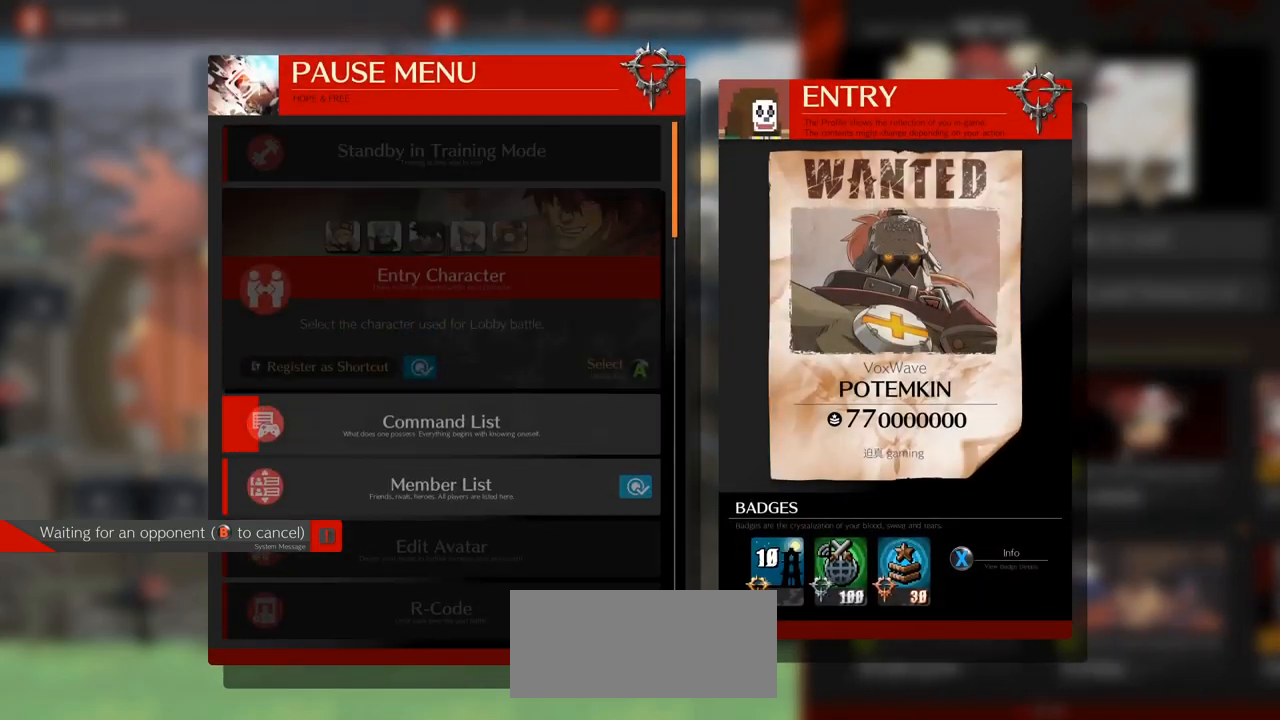
{"dt_ms": 500, "buttons": [], "left_stick": "center", "events": [[100, "left_stick", "center"]]}
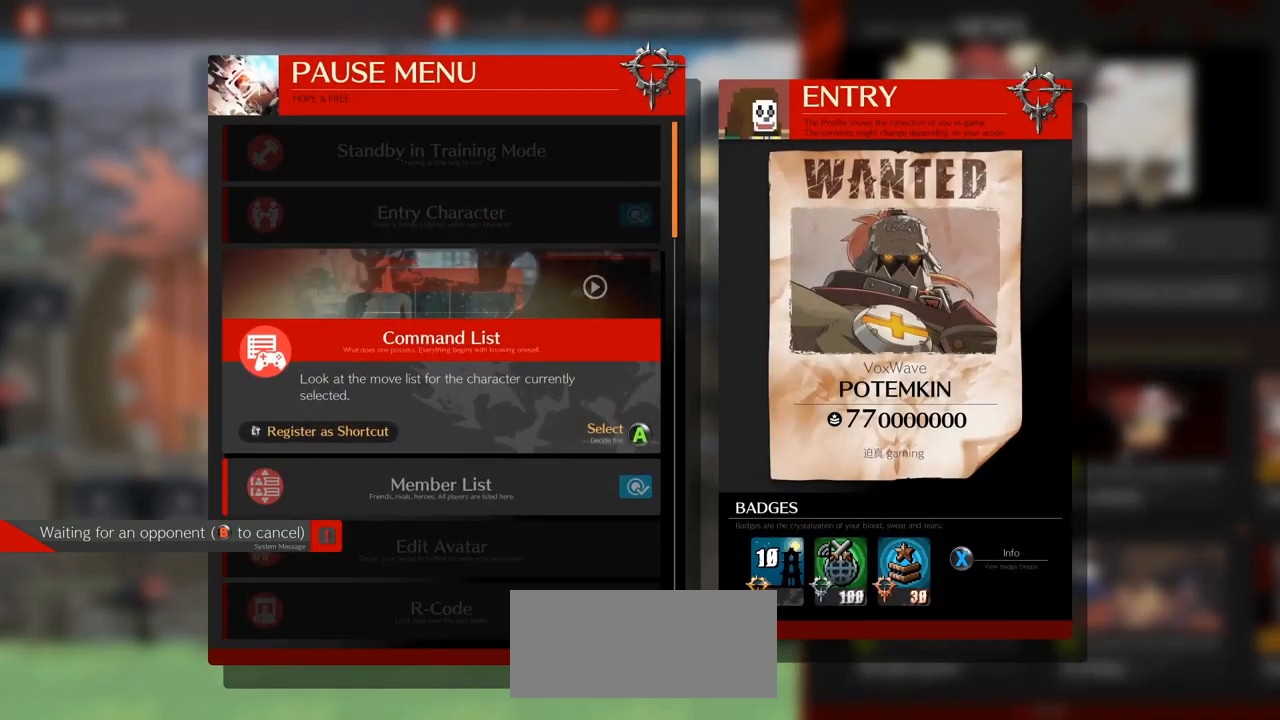
{"dt_ms": 500, "buttons": ["CIRCLE"], "left_stick": "center", "events": [[300, "left_stick", "up"], [433, "left_stick", "center"], [500, "CIRCLE", "down"]]}
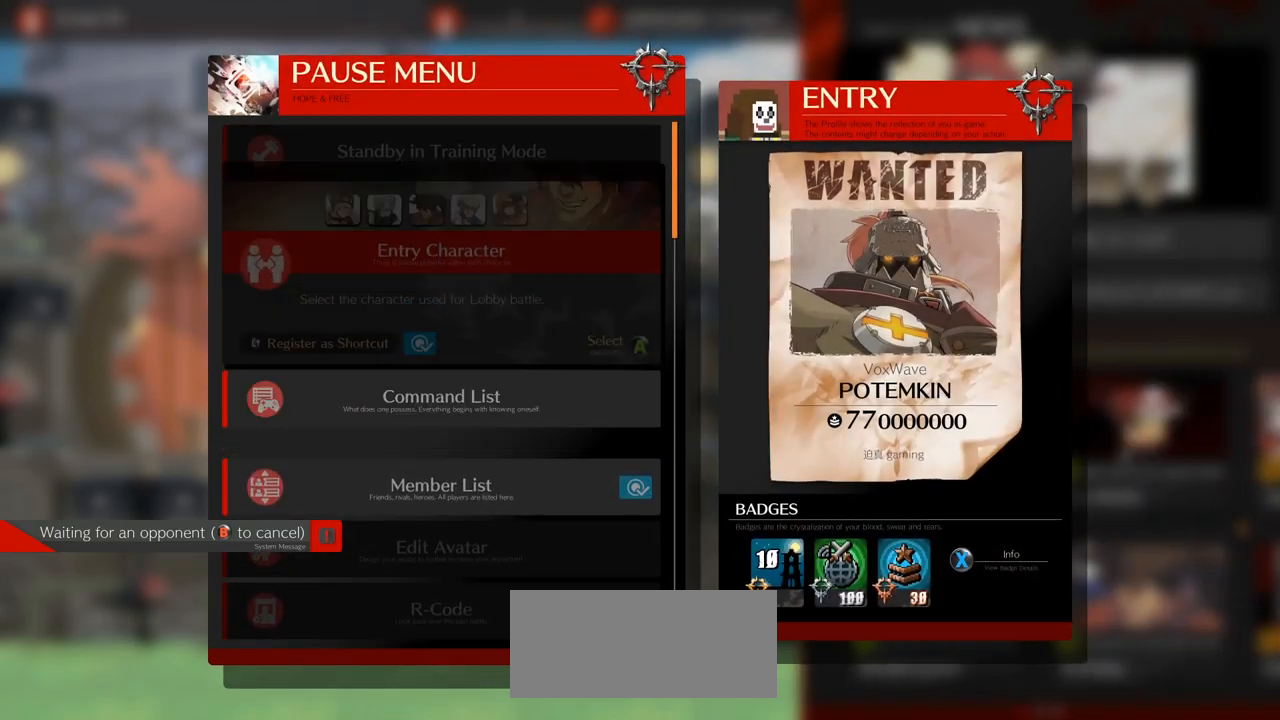
{"dt_ms": 500, "buttons": ["CIRCLE"], "left_stick": "center", "events": [[150, "CIRCLE", "up"], [483, "CIRCLE", "down"]]}
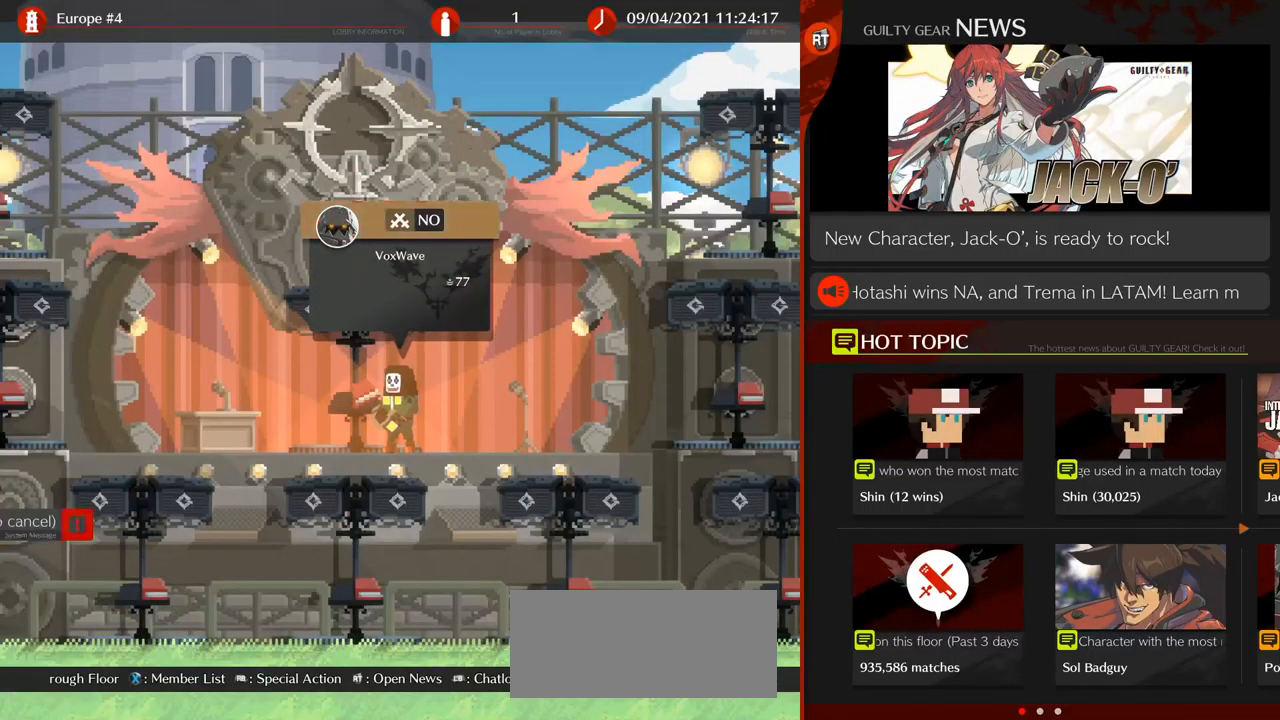
{"dt_ms": 500, "buttons": [], "left_stick": "center", "events": [[83, "CIRCLE", "up"]]}
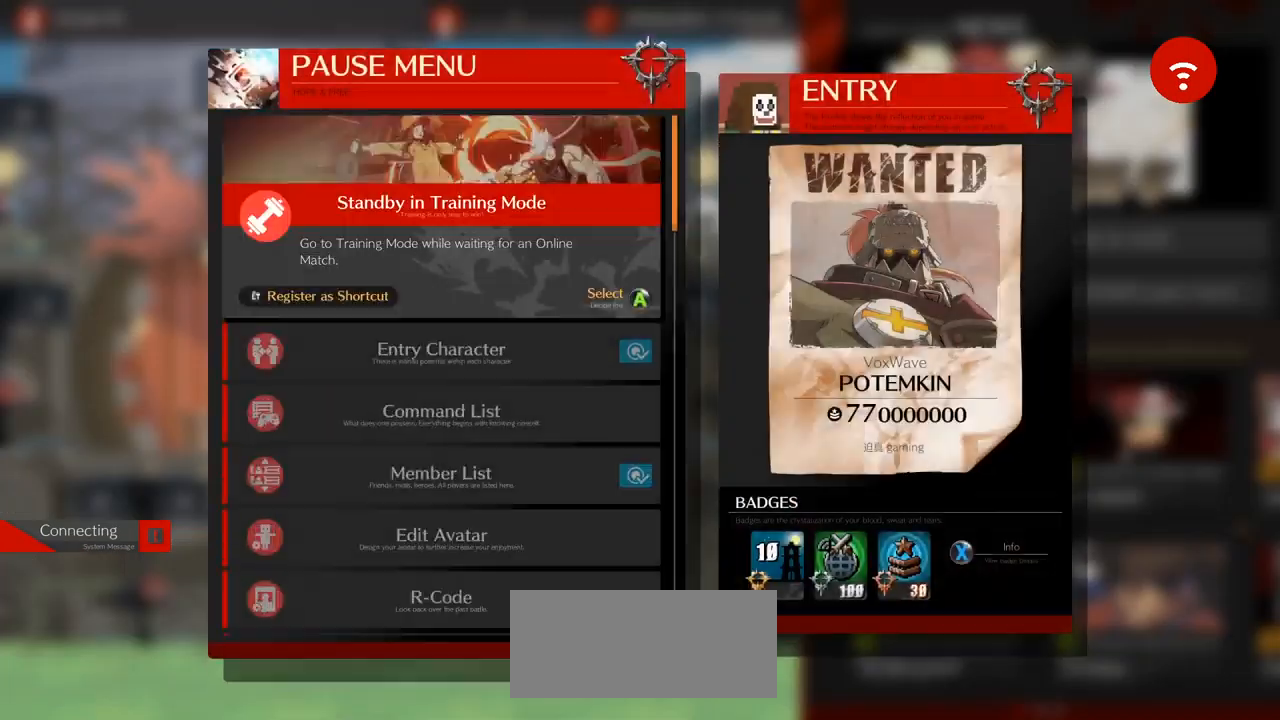
{"dt_ms": 500, "buttons": [], "left_stick": "center", "events": []}
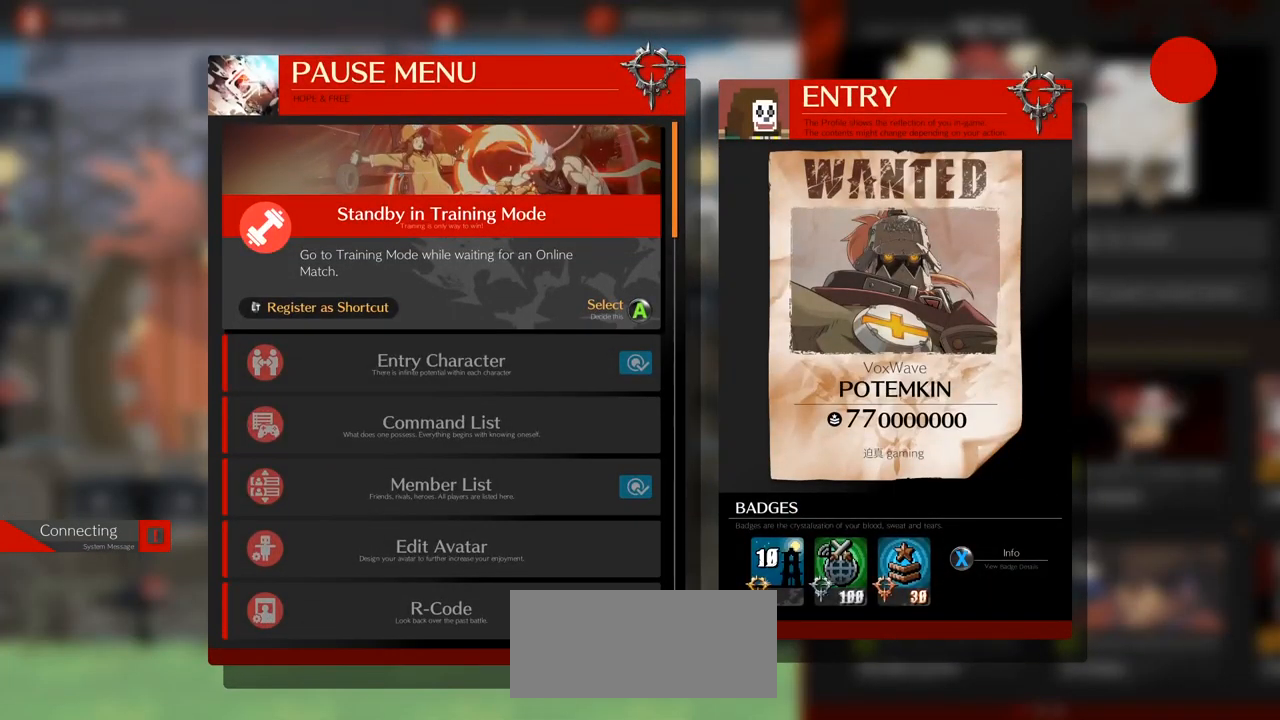
{"dt_ms": 500, "buttons": [], "left_stick": "center", "events": []}
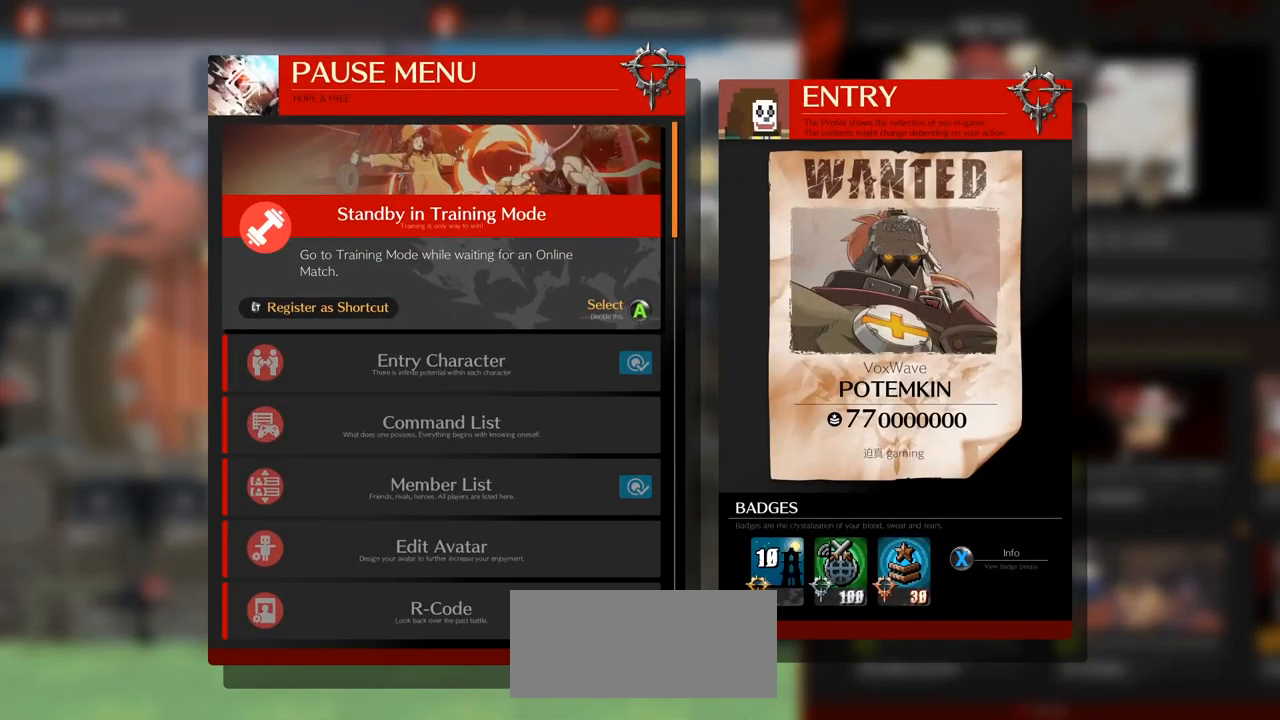
{"dt_ms": 500, "buttons": [], "left_stick": "center", "events": [[217, "CROSS", "down"], [333, "CROSS", "up"]]}
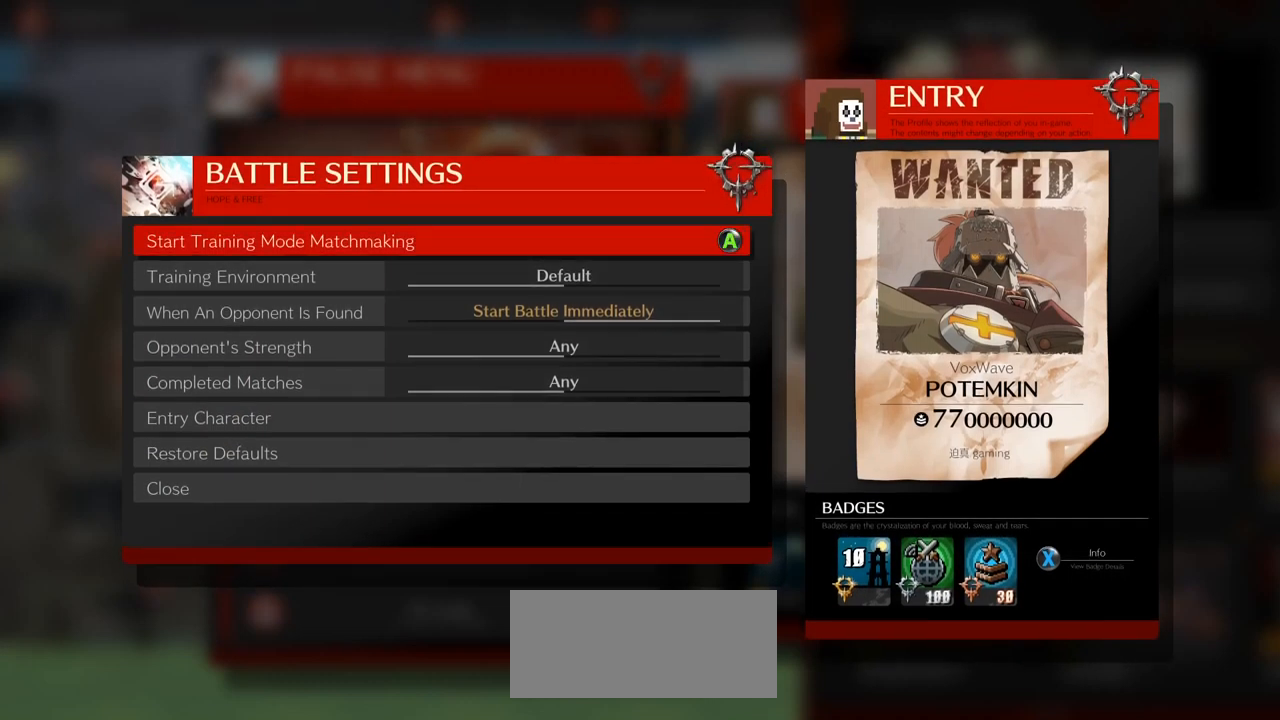
{"dt_ms": 500, "buttons": [], "left_stick": "center", "events": []}
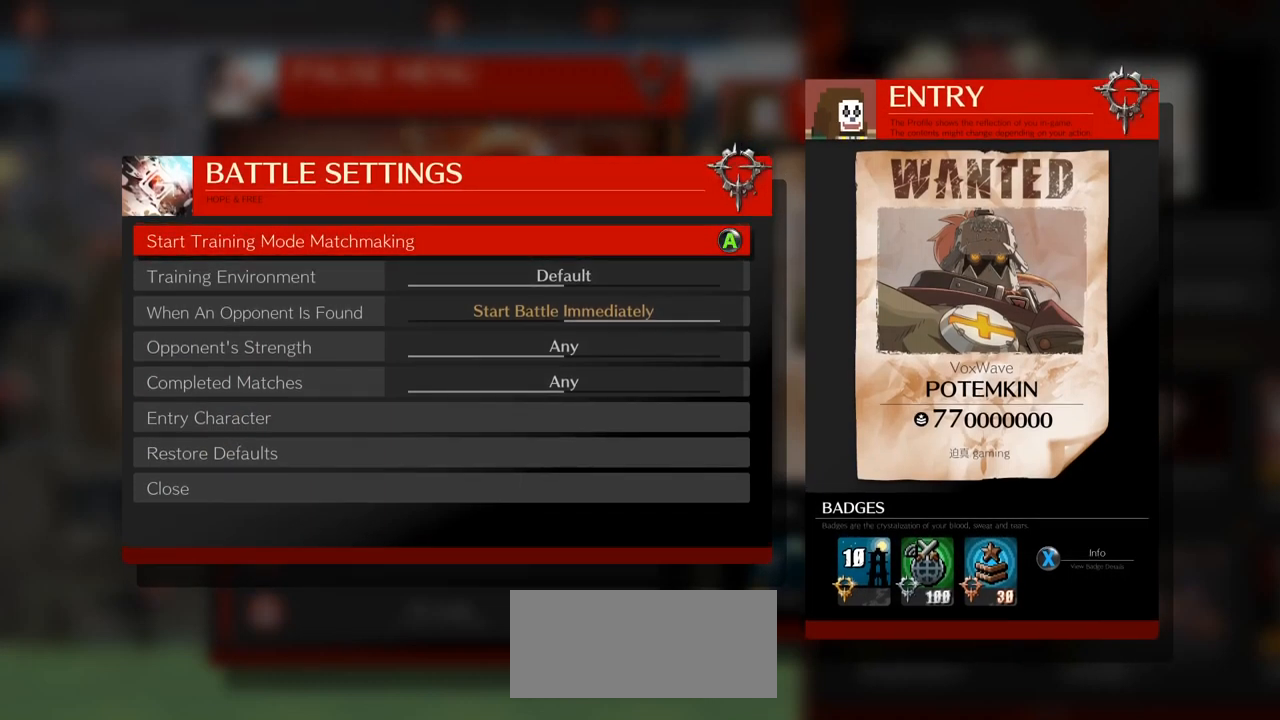
{"dt_ms": 516, "buttons": [], "left_stick": "center", "events": [[299, "left_stick", "down"], [416, "left_stick", "center"]]}
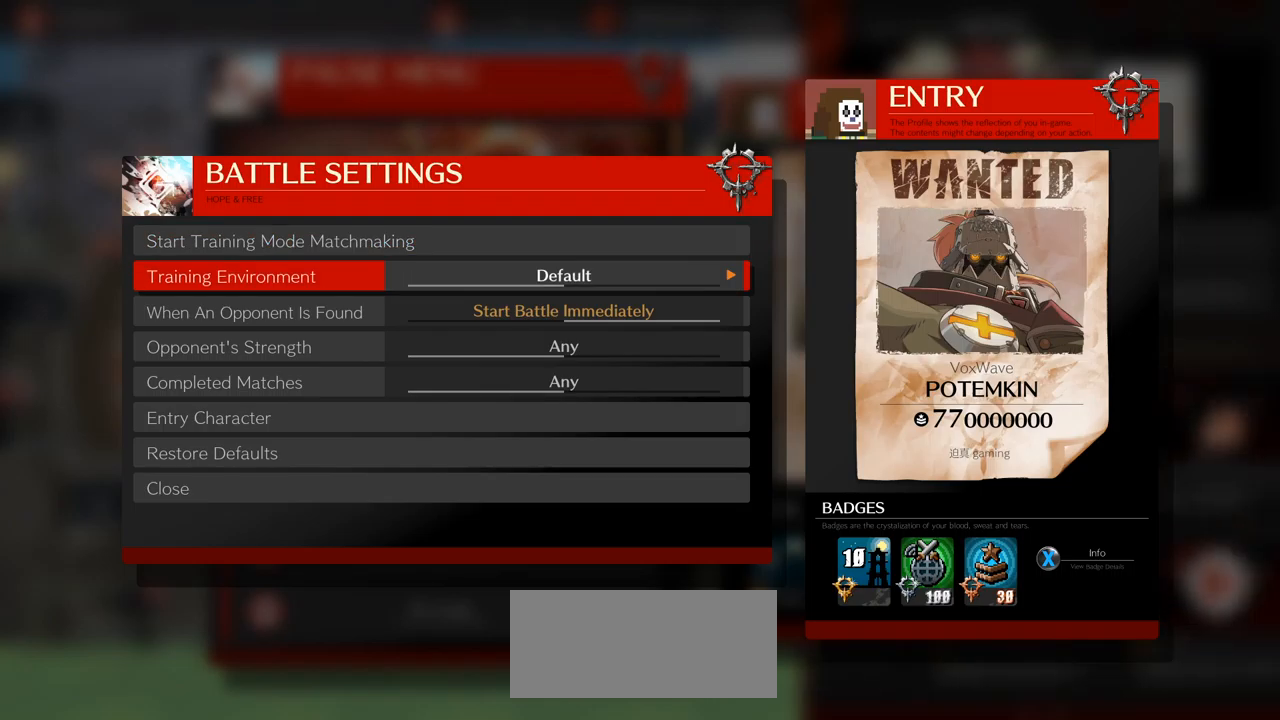
{"dt_ms": 500, "buttons": [], "left_stick": "down", "events": [[50, "left_stick", "down"], [167, "left_stick", "center"], [250, "left_stick", "down"], [350, "left_stick", "center"], [450, "left_stick", "down"]]}
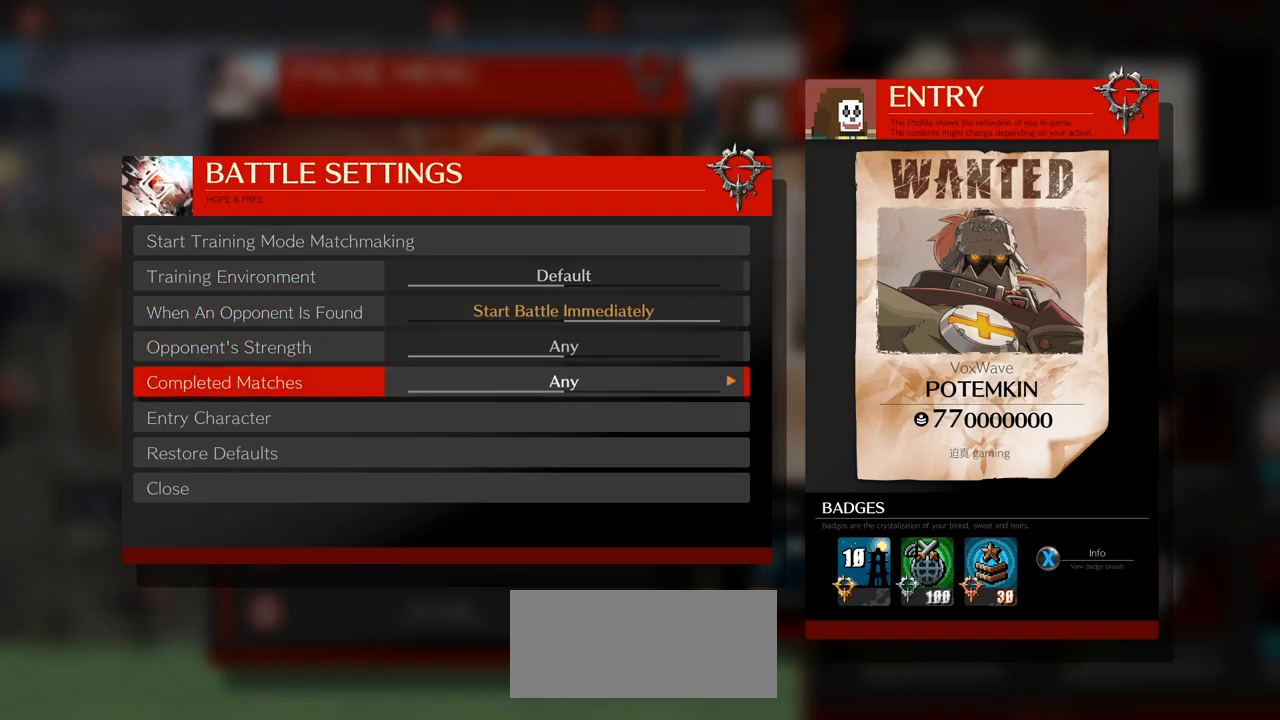
{"dt_ms": 500, "buttons": [], "left_stick": "center", "events": [[33, "left_stick", "center"], [183, "left_stick", "down"], [267, "left_stick", "center"], [417, "CROSS", "down"], [483, "CROSS", "up"]]}
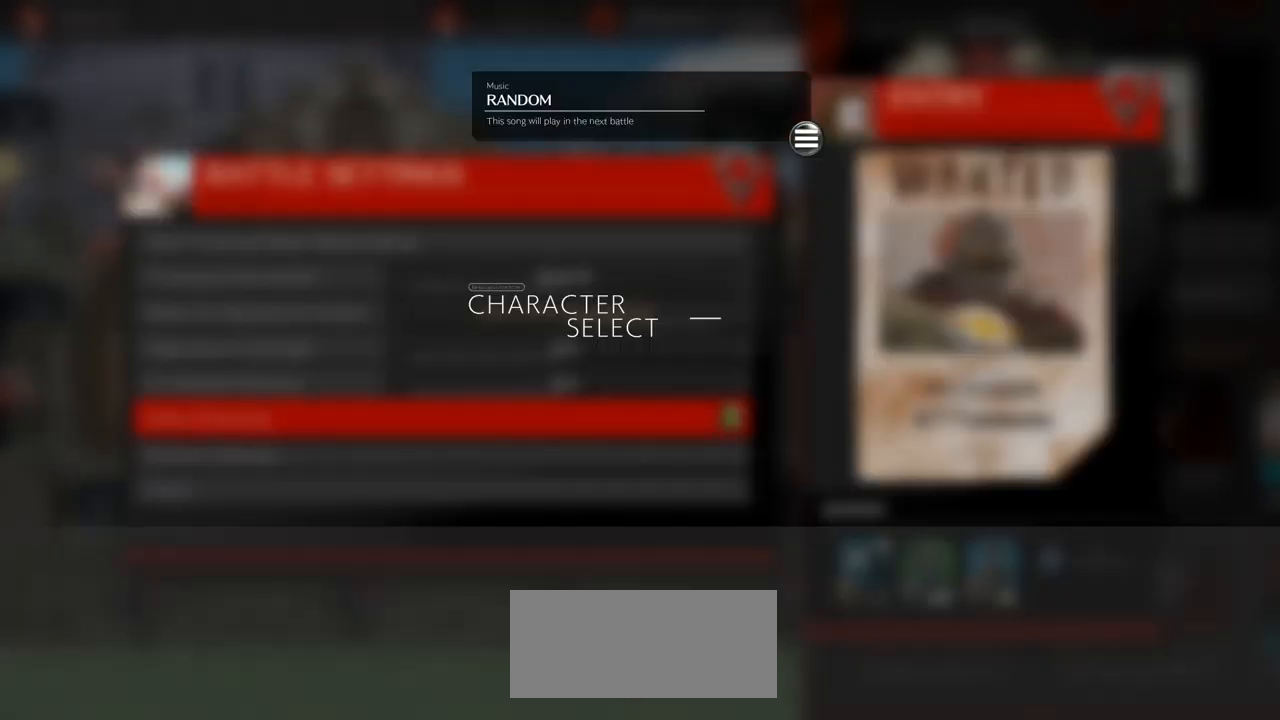
{"dt_ms": 500, "buttons": [], "left_stick": "center", "events": []}
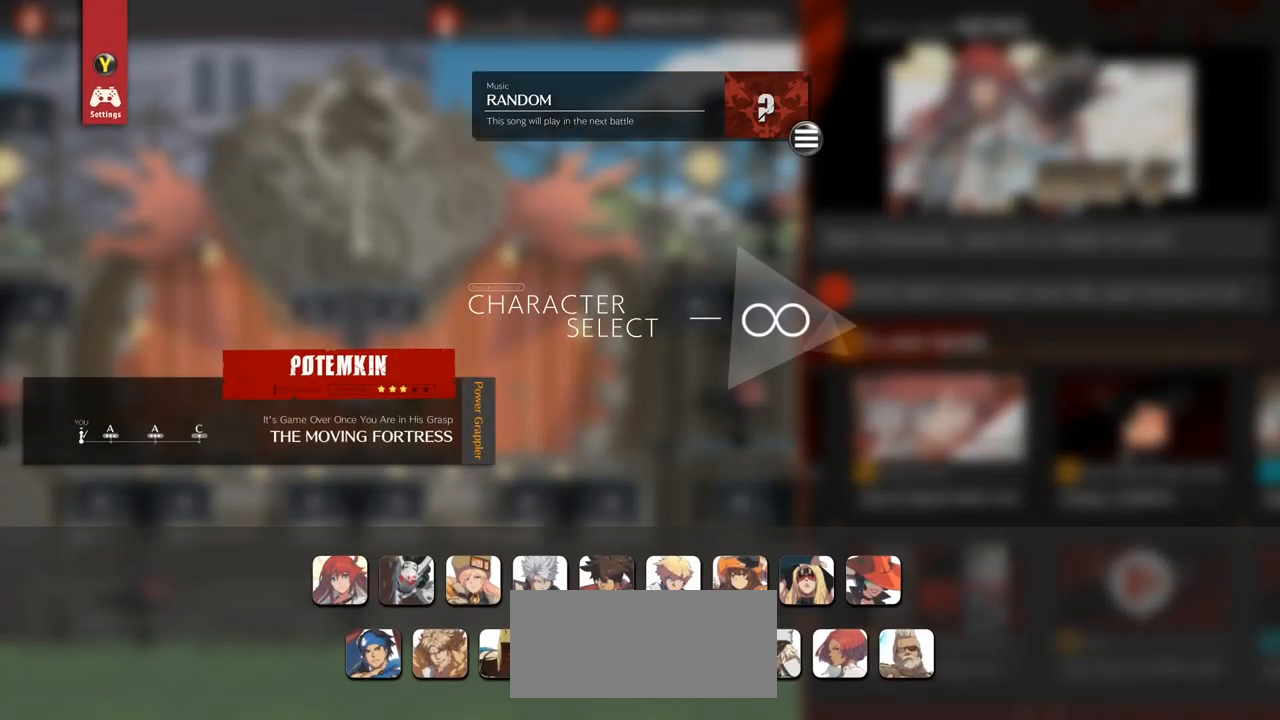
{"dt_ms": 1000, "buttons": [], "left_stick": "center"}
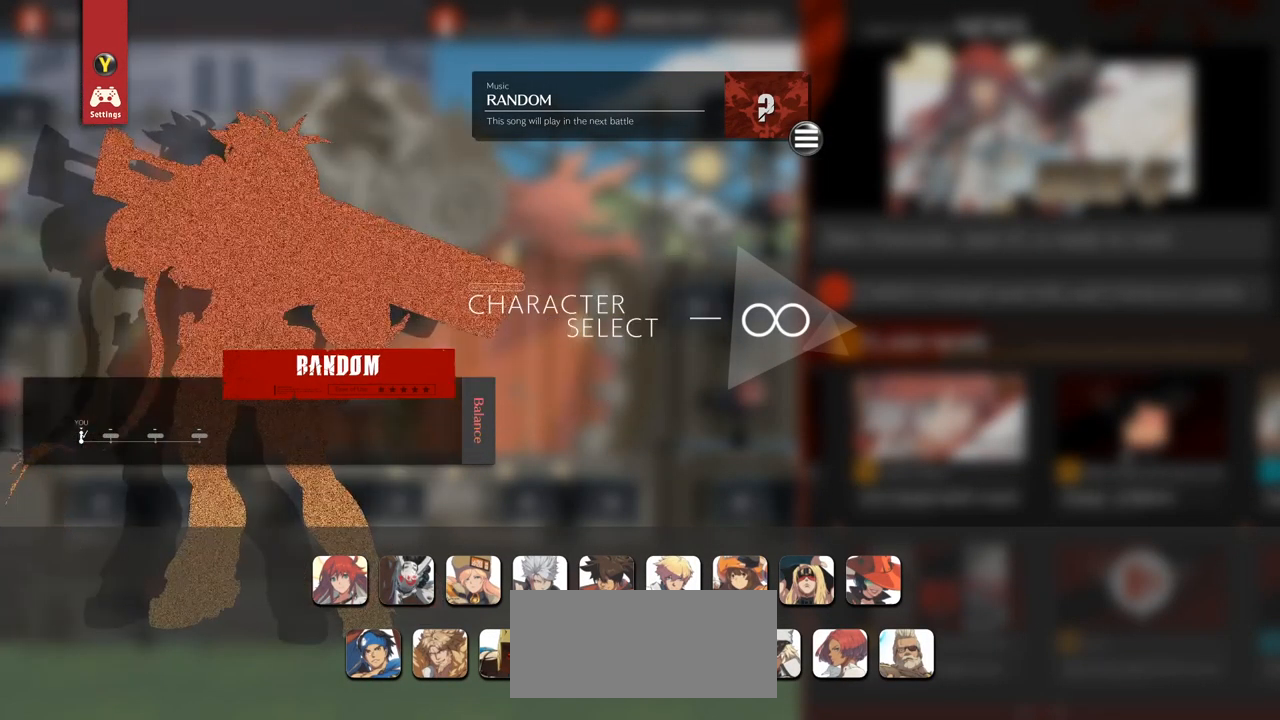
{"dt_ms": 500, "buttons": [], "left_stick": "center", "events": []}
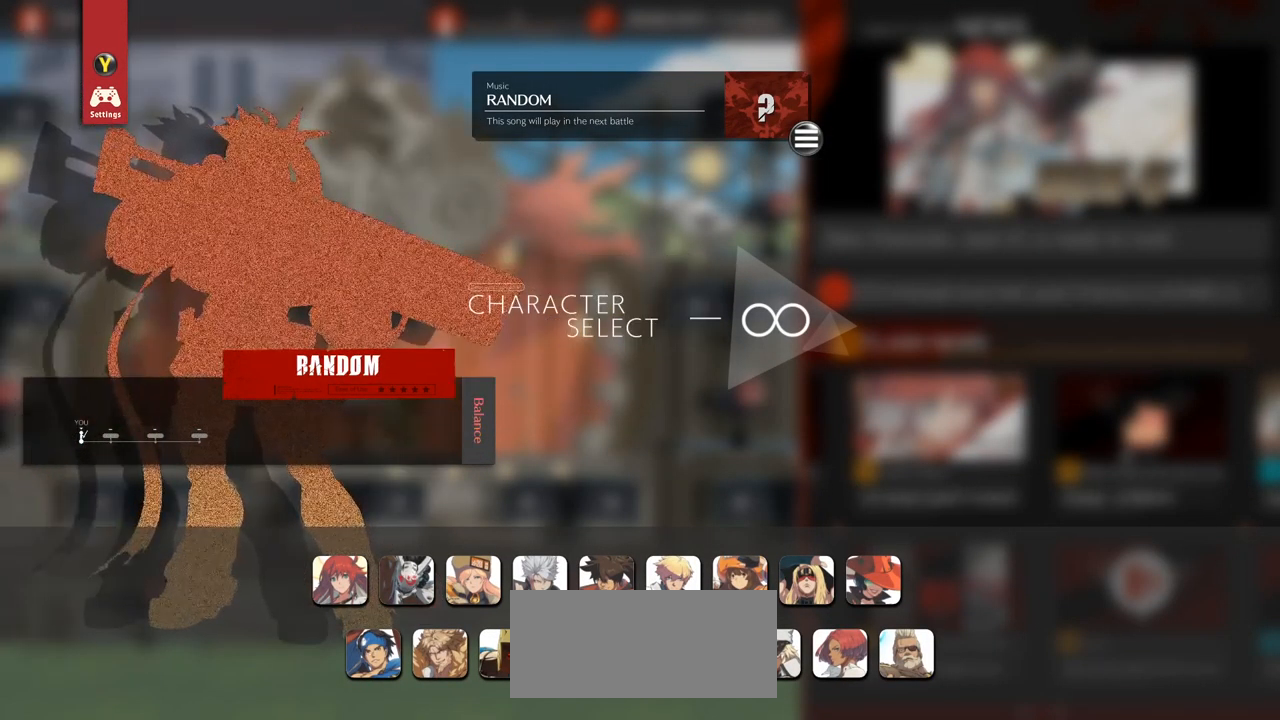
{"dt_ms": 500, "buttons": [], "left_stick": "center"}
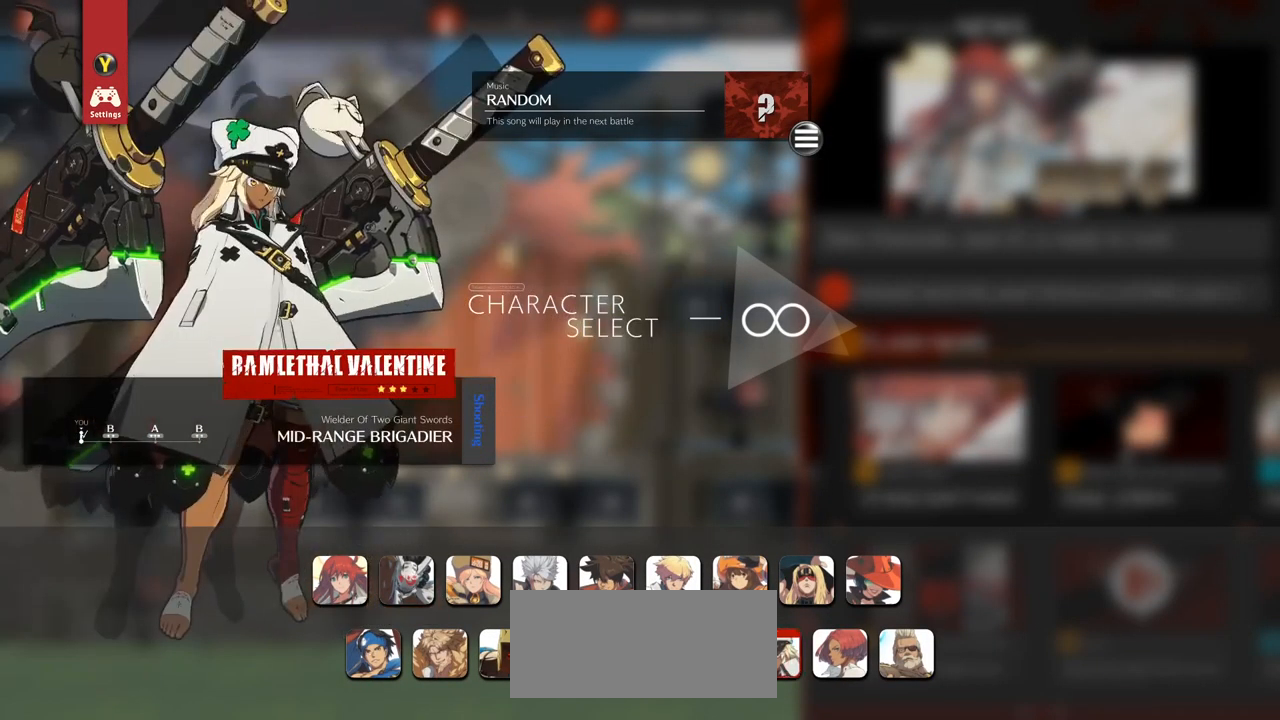
{"dt_ms": 500, "buttons": [], "left_stick": "center", "events": []}
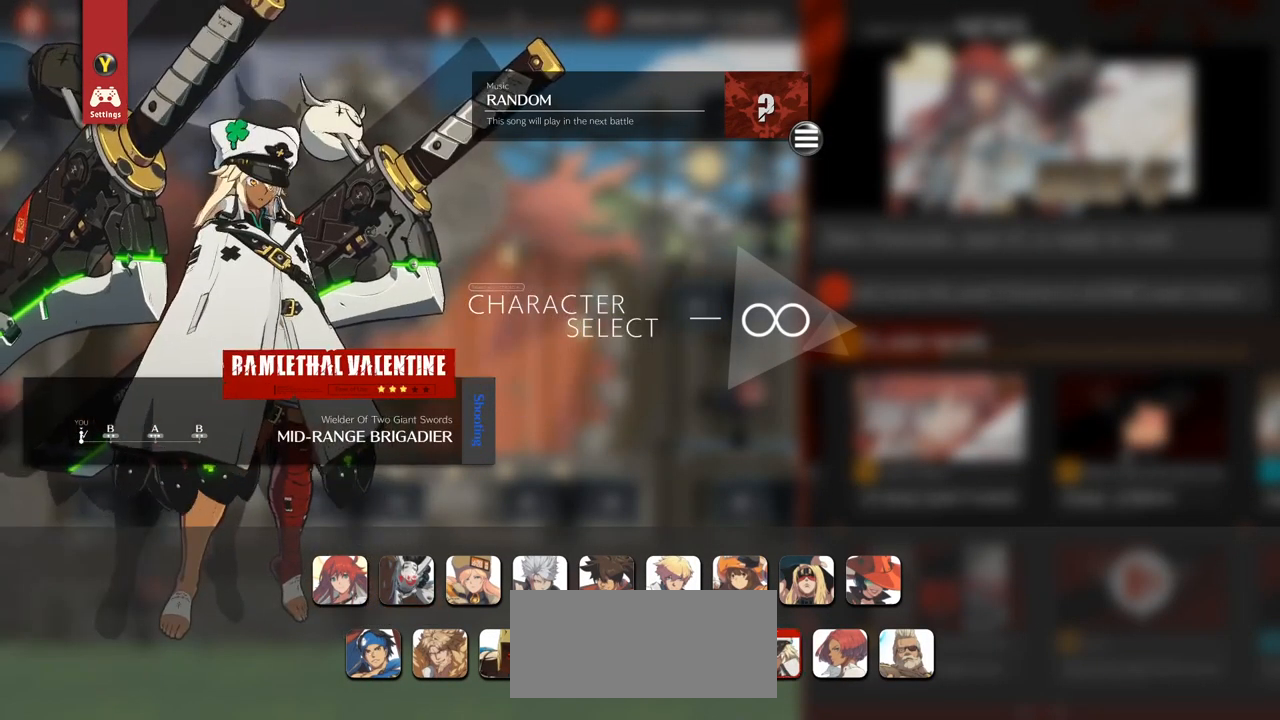
{"dt_ms": 500, "buttons": [], "left_stick": "center", "events": []}
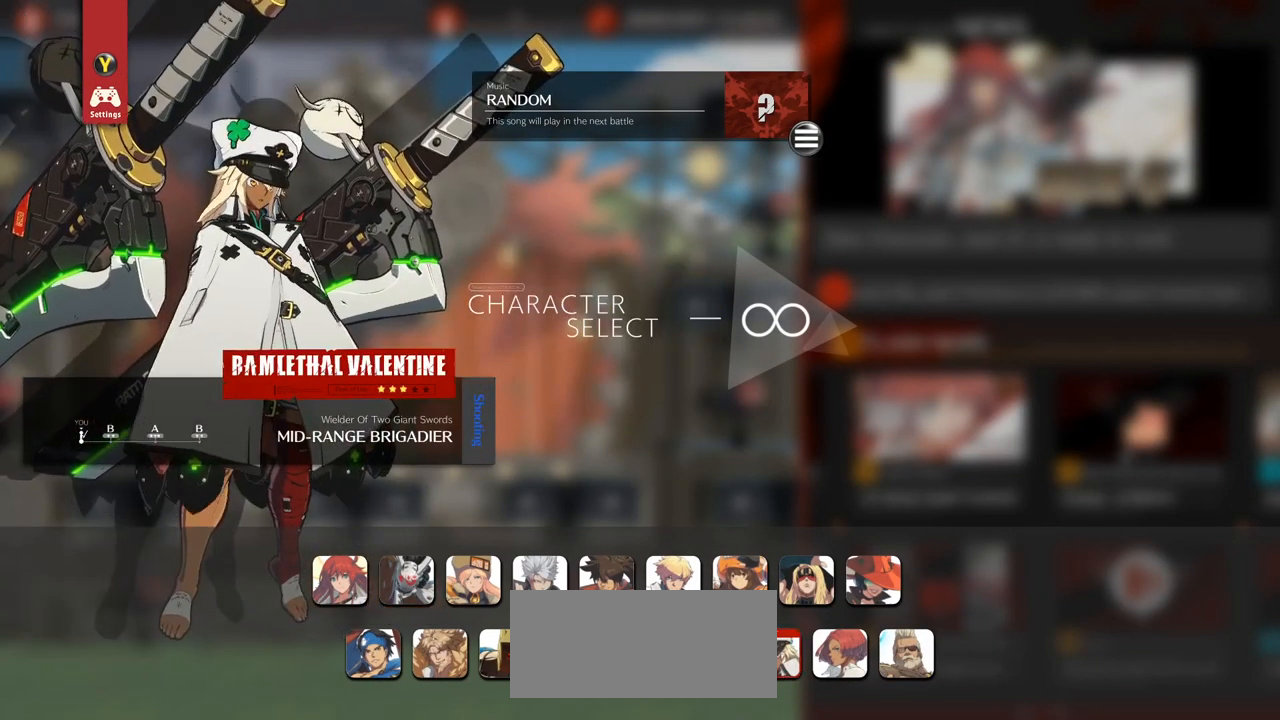
{"dt_ms": 1000, "buttons": [], "left_stick": "left"}
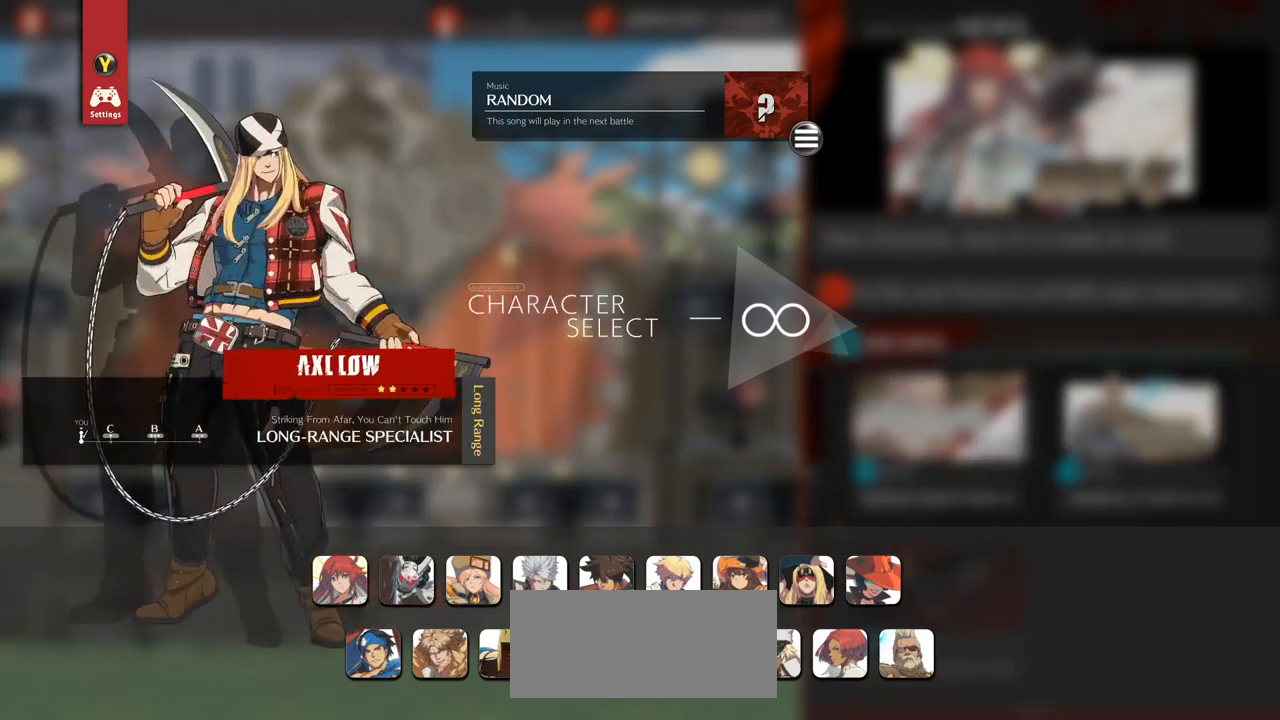
{"dt_ms": 500, "buttons": [], "left_stick": "center"}
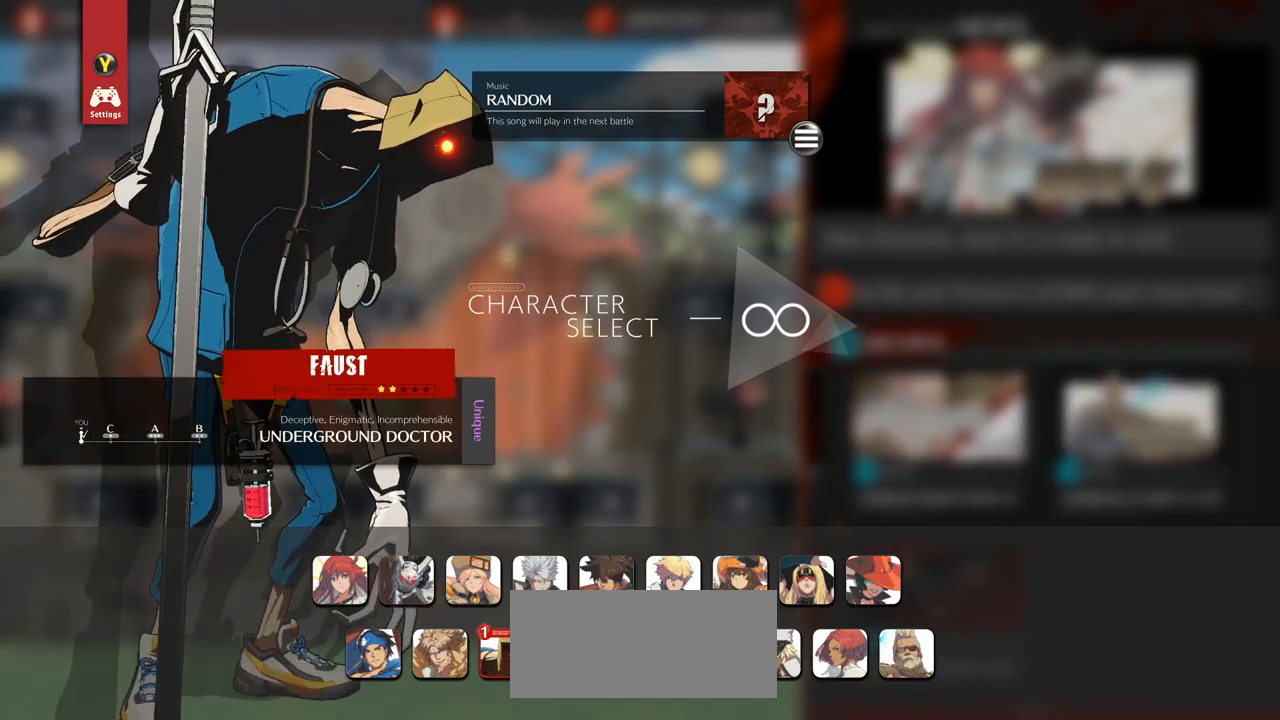
{"dt_ms": 500, "buttons": [], "left_stick": "center"}
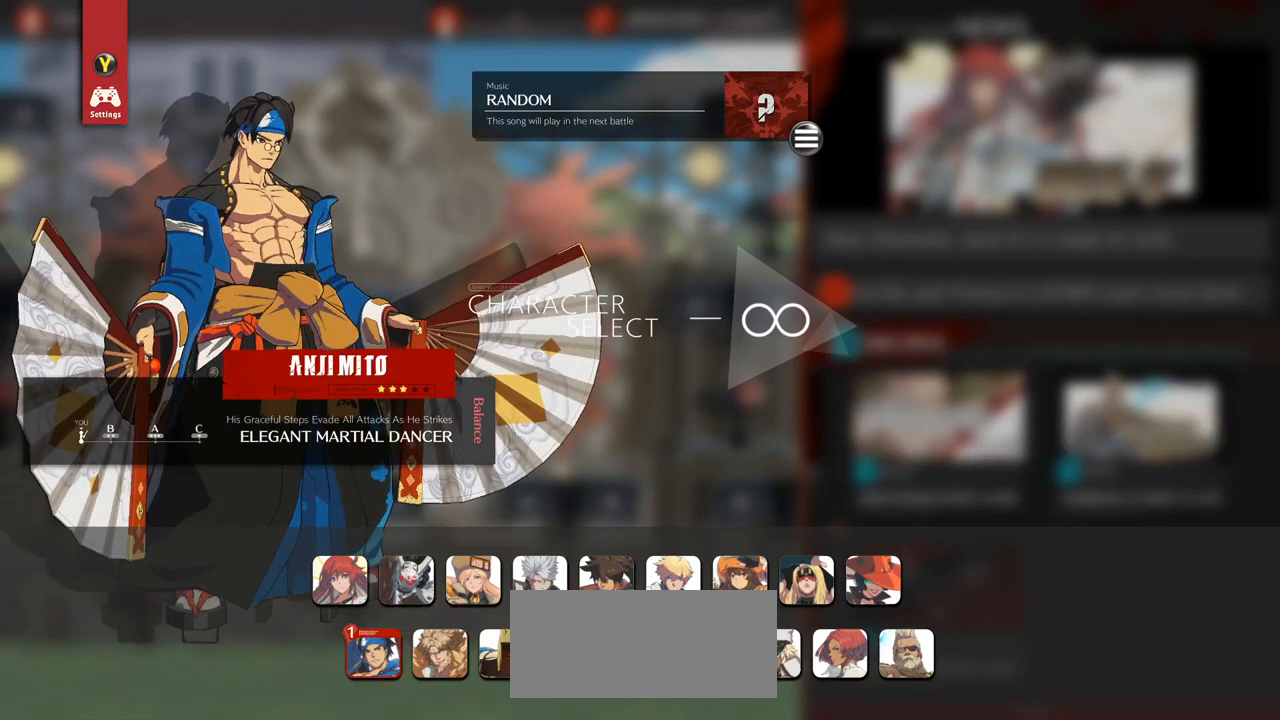
{"dt_ms": 500, "buttons": [], "left_stick": "center", "events": []}
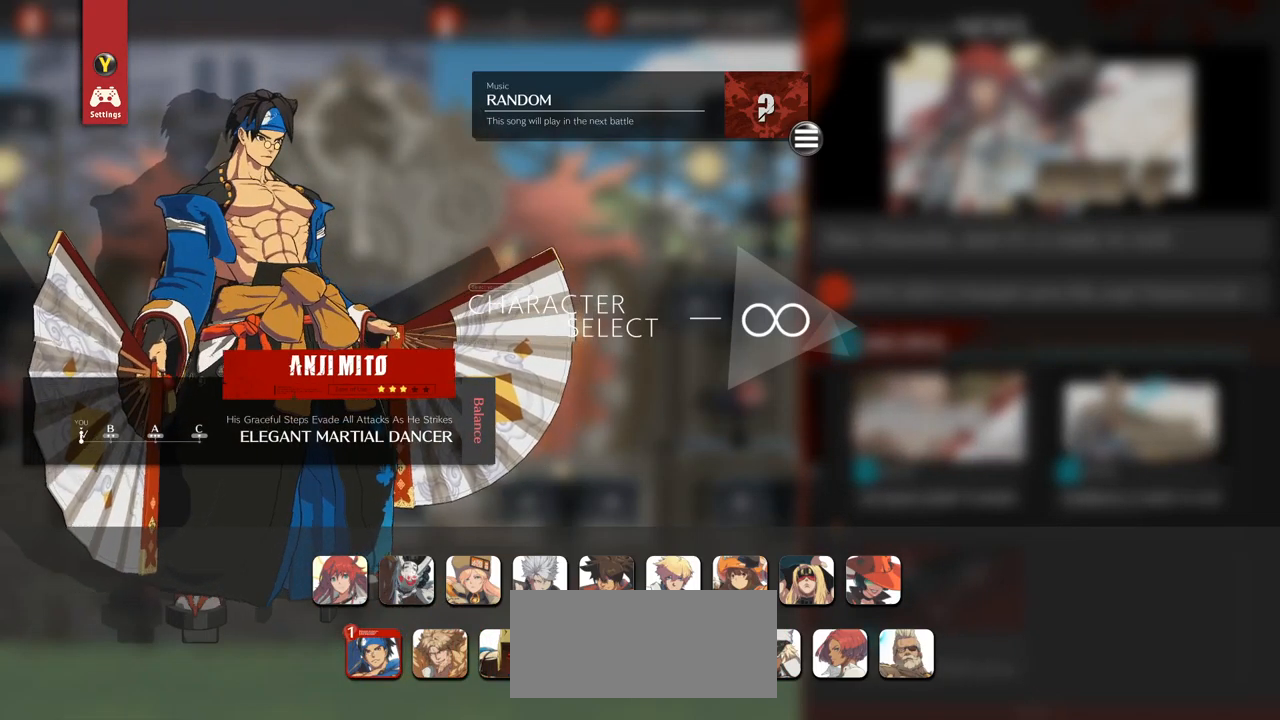
{"dt_ms": 500, "buttons": [], "left_stick": "left", "events": [[50, "CROSS", "down"], [134, "CROSS", "up"], [500, "left_stick", "left"]]}
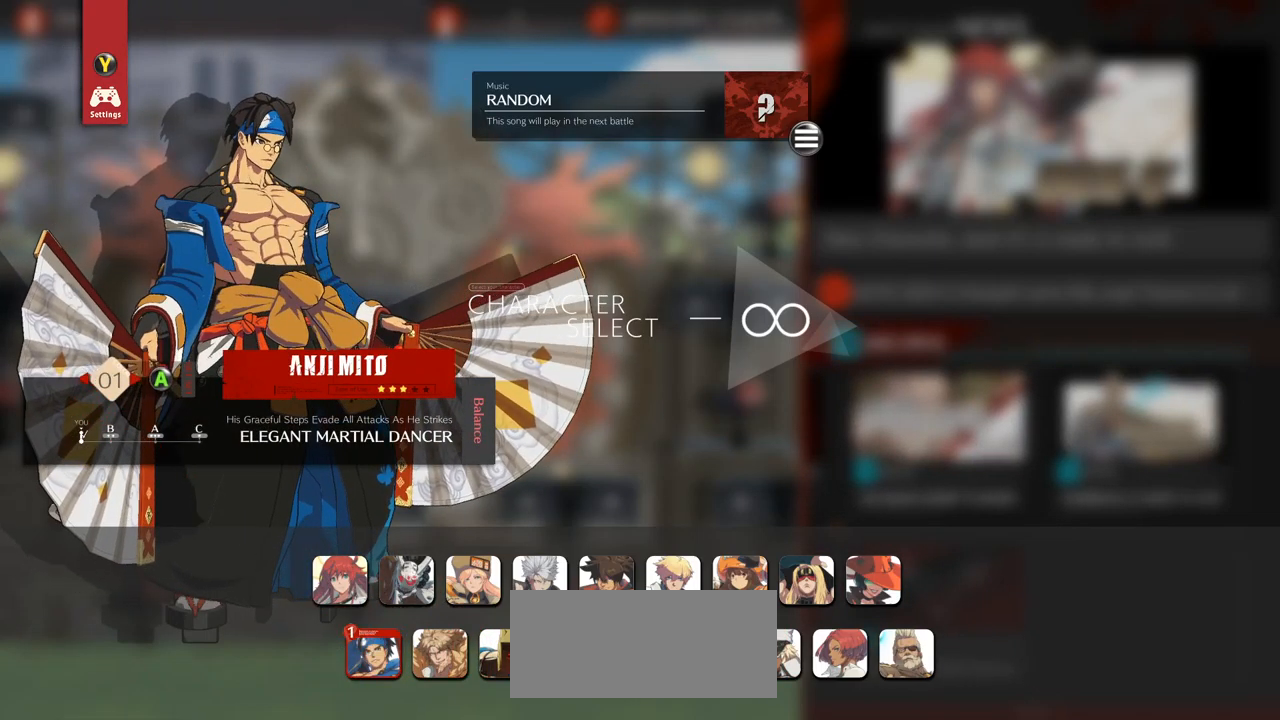
{"dt_ms": 500, "buttons": [], "left_stick": "center", "events": [[134, "left_stick", "center"]]}